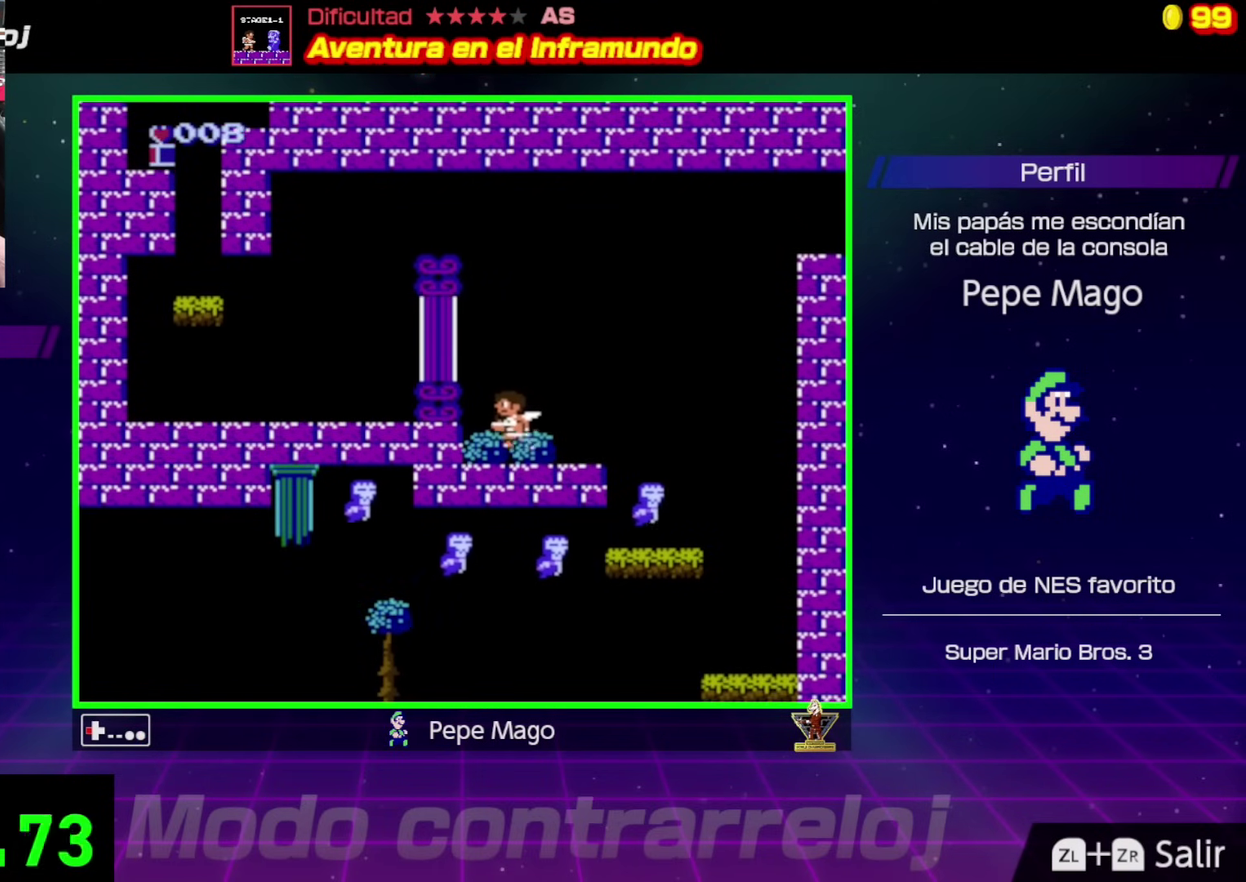
Gameplay with a controller (Nintendo layout); each line is a JSON object with the inputs held at the frame after it. "events" lists button and stick changes between this image and that frame as [ms after this image, input, new state], when the widget could be followed in between. Not read: L3 R3.
{"buttons": ["A", "DPAD_LEFT"], "events": [[100, "A", "down"]]}
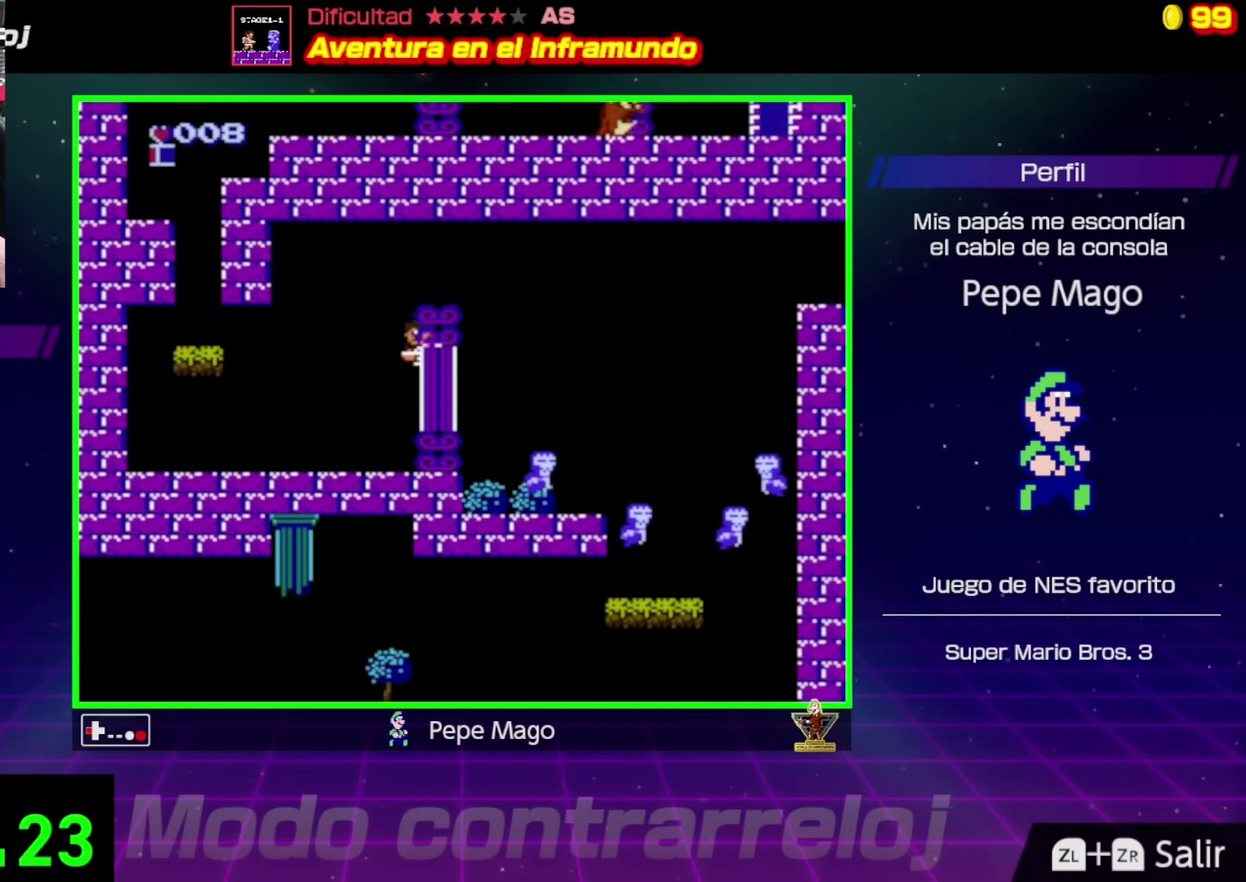
{"buttons": ["DPAD_LEFT"], "events": [[317, "A", "up"]]}
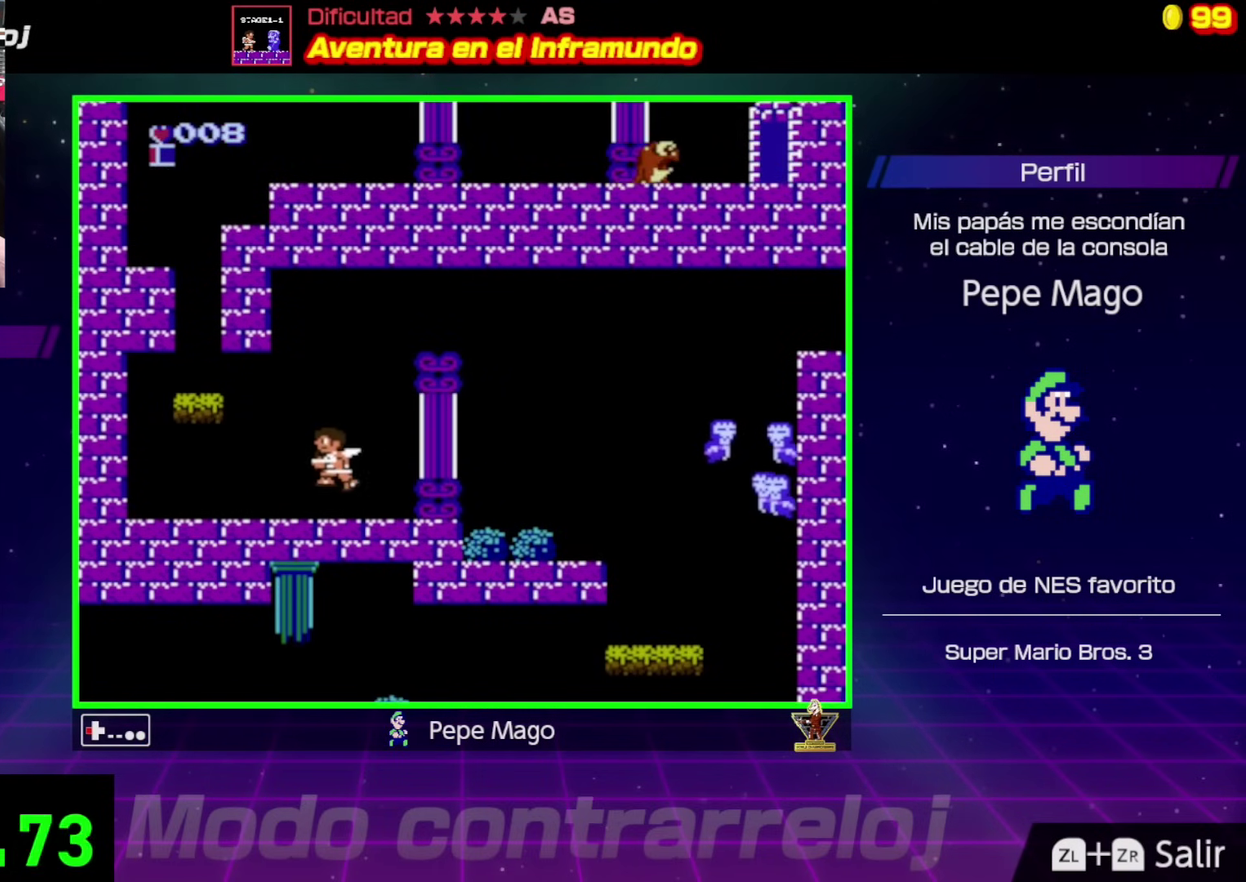
{"buttons": ["A", "DPAD_LEFT"], "events": [[183, "A", "down"]]}
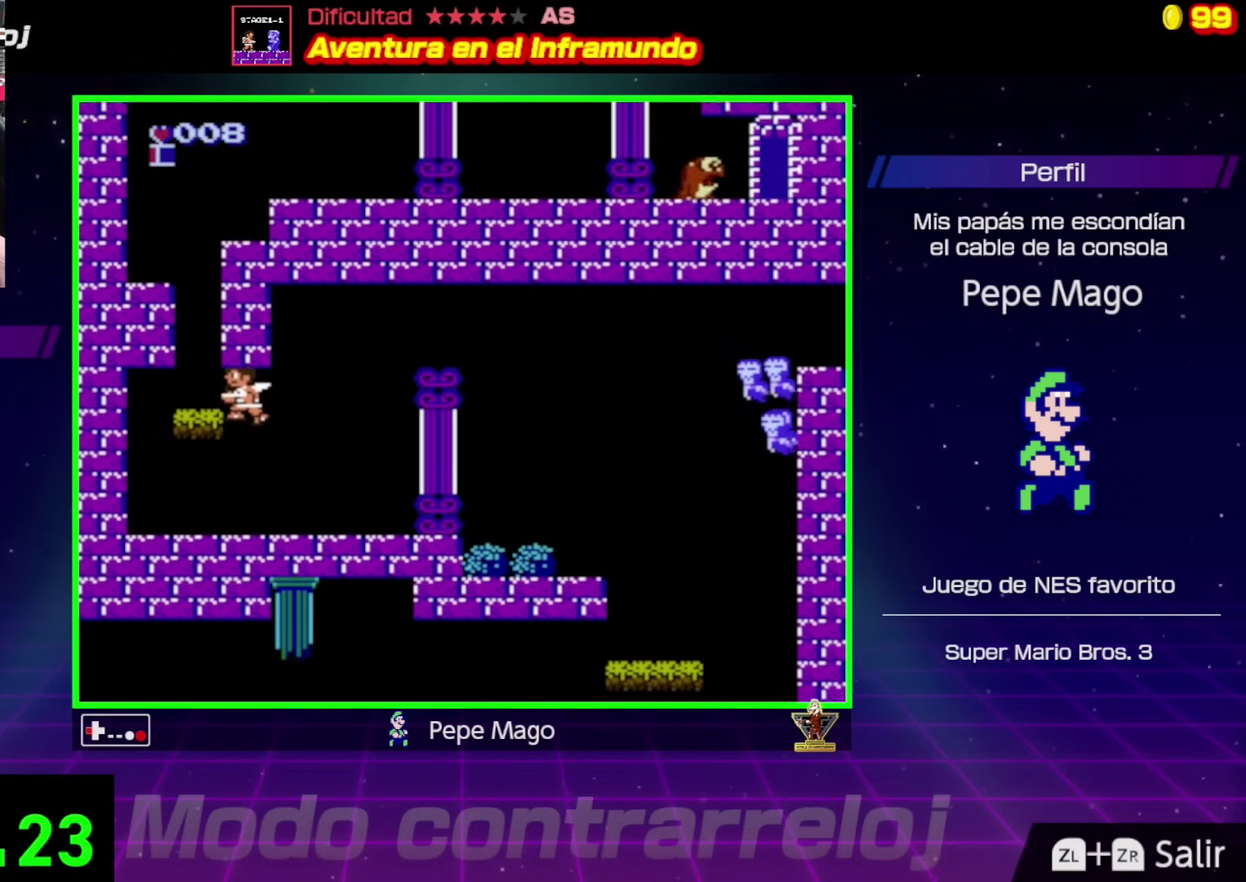
{"buttons": [], "events": [[167, "A", "up"], [200, "DPAD_LEFT", "up"], [317, "DPAD_LEFT", "down"], [467, "DPAD_LEFT", "up"]]}
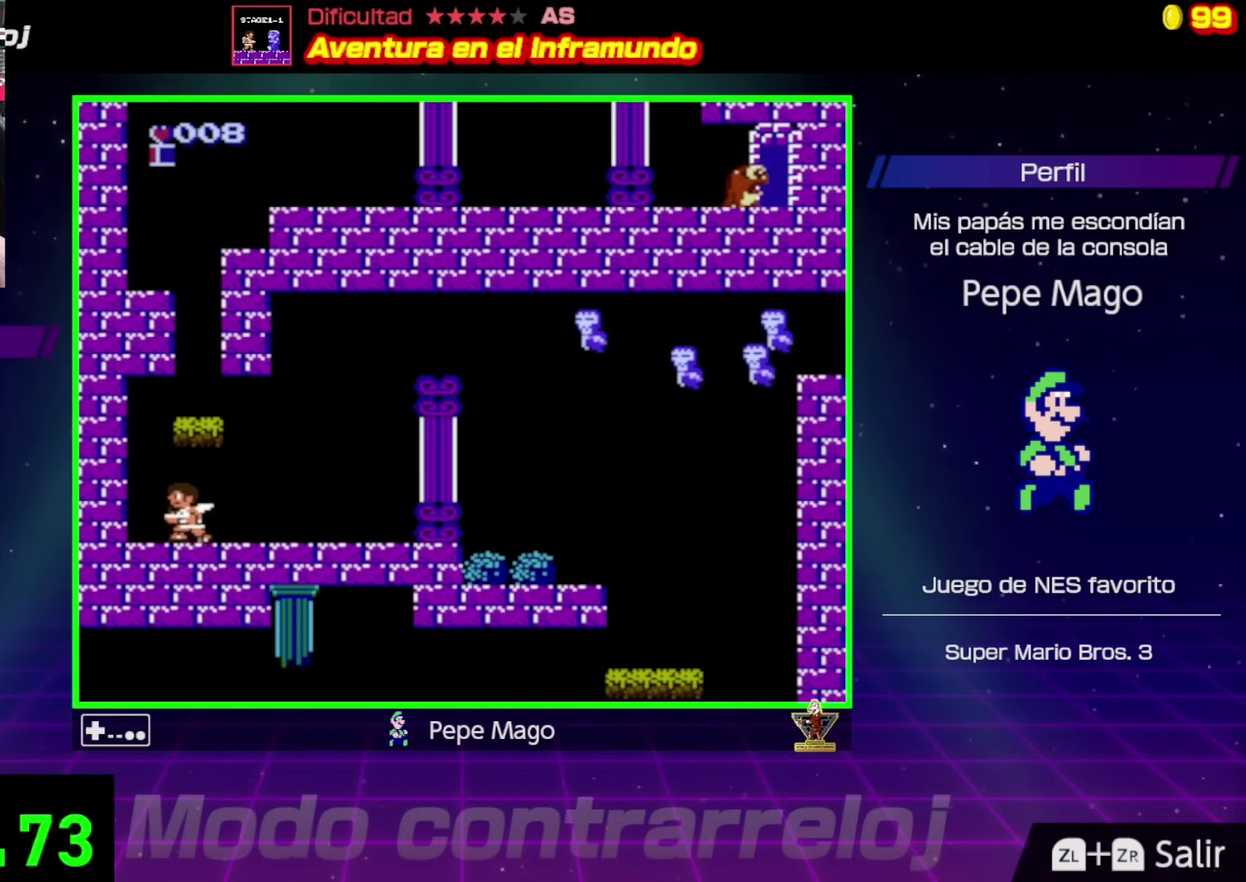
{"buttons": ["B", "DPAD_LEFT"], "events": [[17, "DPAD_RIGHT", "down"], [117, "A", "down"], [167, "DPAD_RIGHT", "up"], [367, "DPAD_RIGHT", "down"], [400, "B", "down"], [417, "DPAD_RIGHT", "up"], [433, "A", "up"], [467, "DPAD_LEFT", "down"]]}
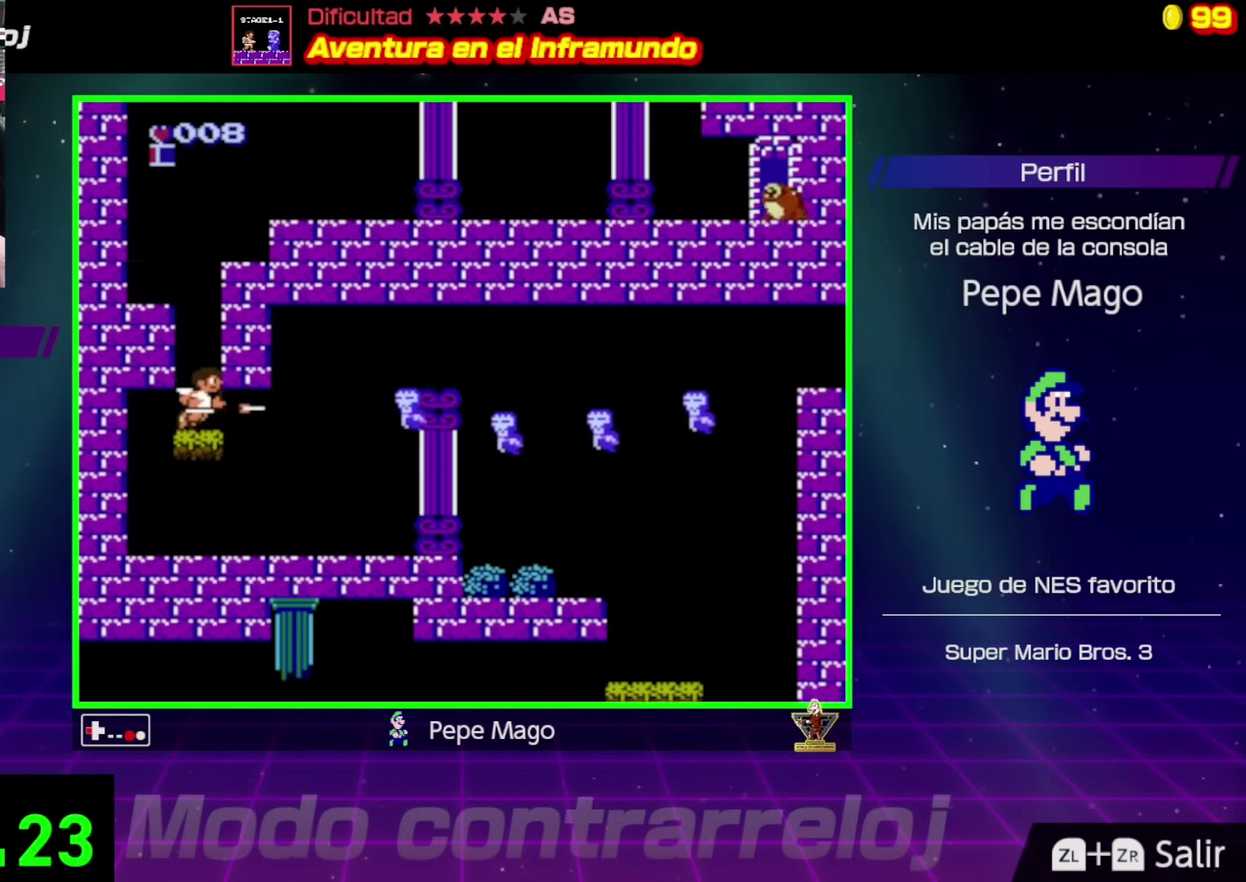
{"buttons": ["A"], "events": [[67, "B", "up"], [133, "DPAD_LEFT", "up"], [167, "DPAD_RIGHT", "down"], [267, "DPAD_RIGHT", "up"], [333, "A", "down"]]}
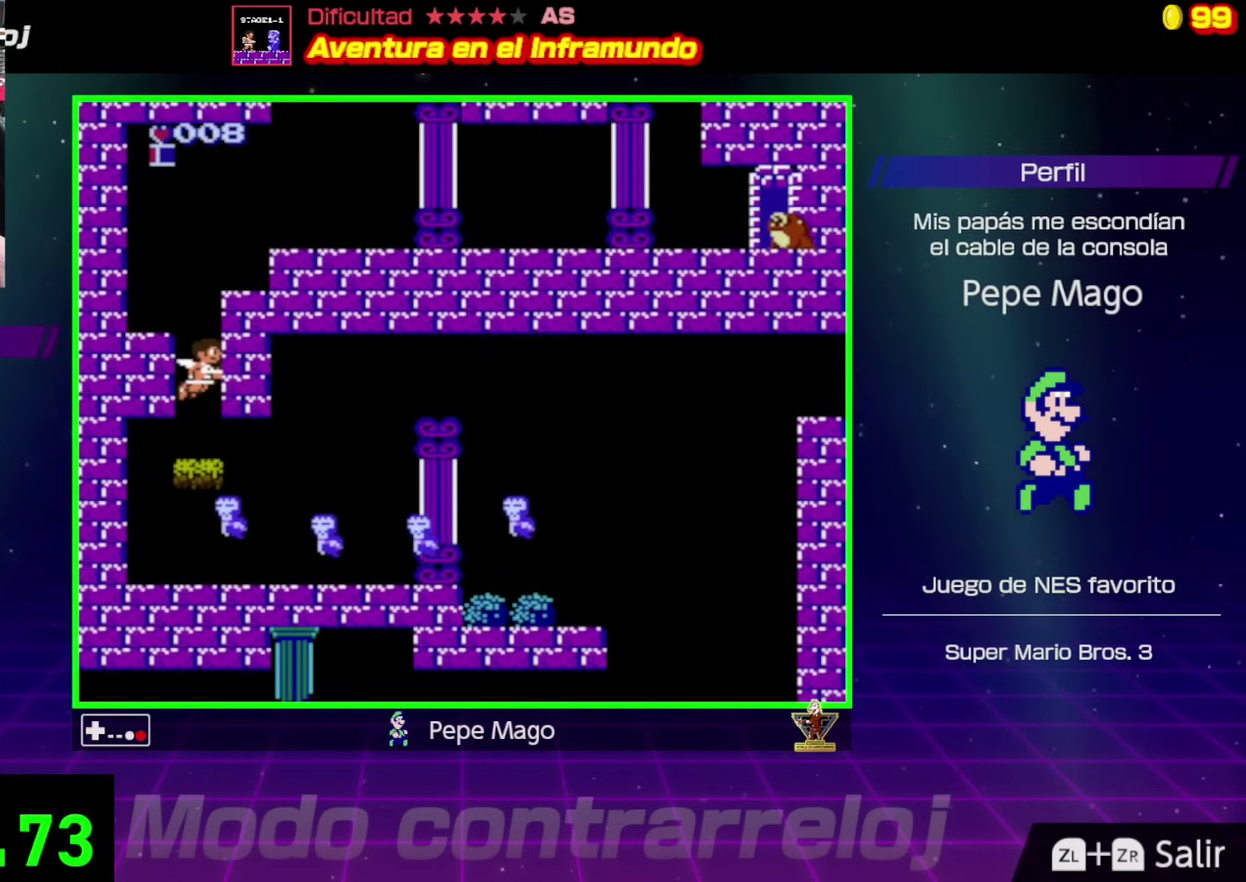
{"buttons": ["A"], "events": [[183, "DPAD_LEFT", "down"], [500, "DPAD_LEFT", "up"]]}
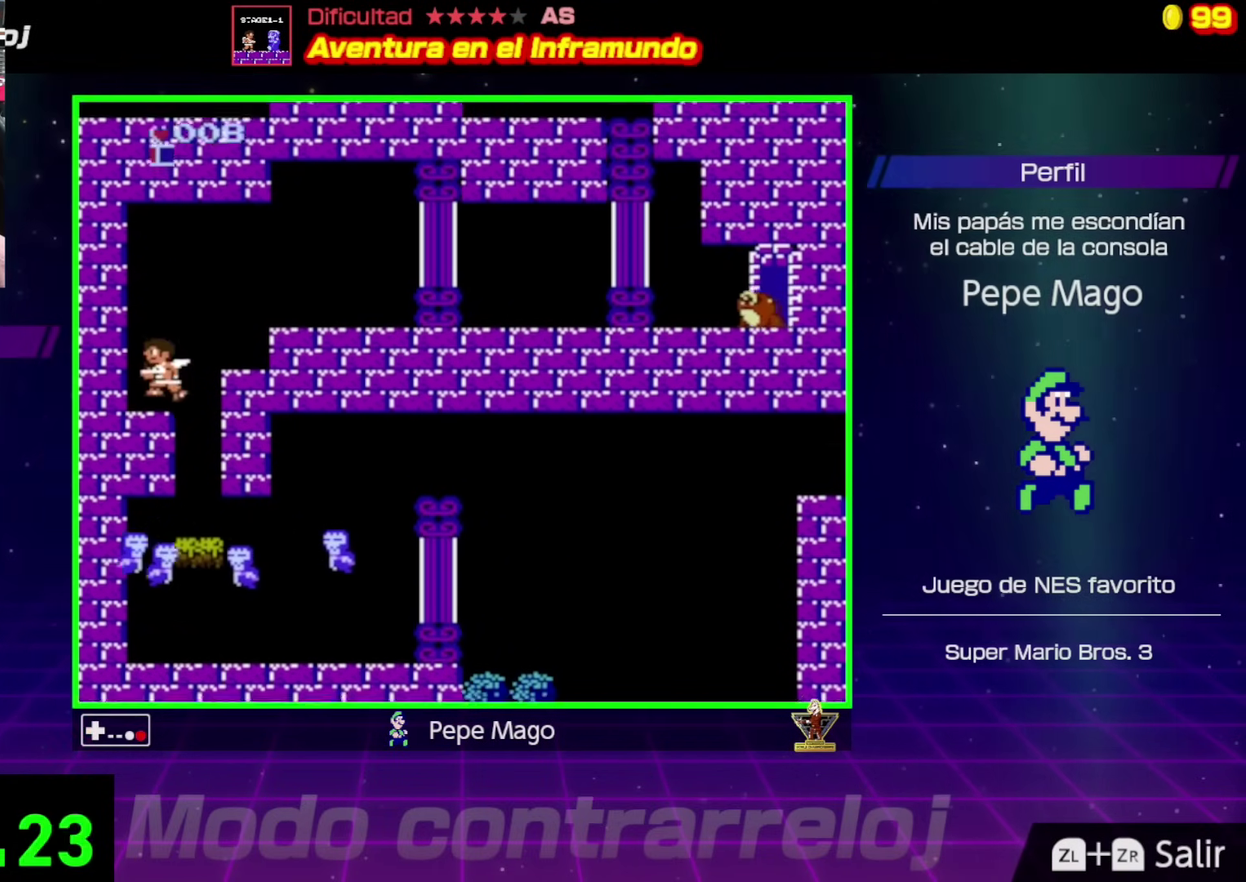
{"buttons": ["A", "DPAD_RIGHT"], "events": [[17, "A", "up"], [33, "DPAD_RIGHT", "down"], [150, "A", "down"]]}
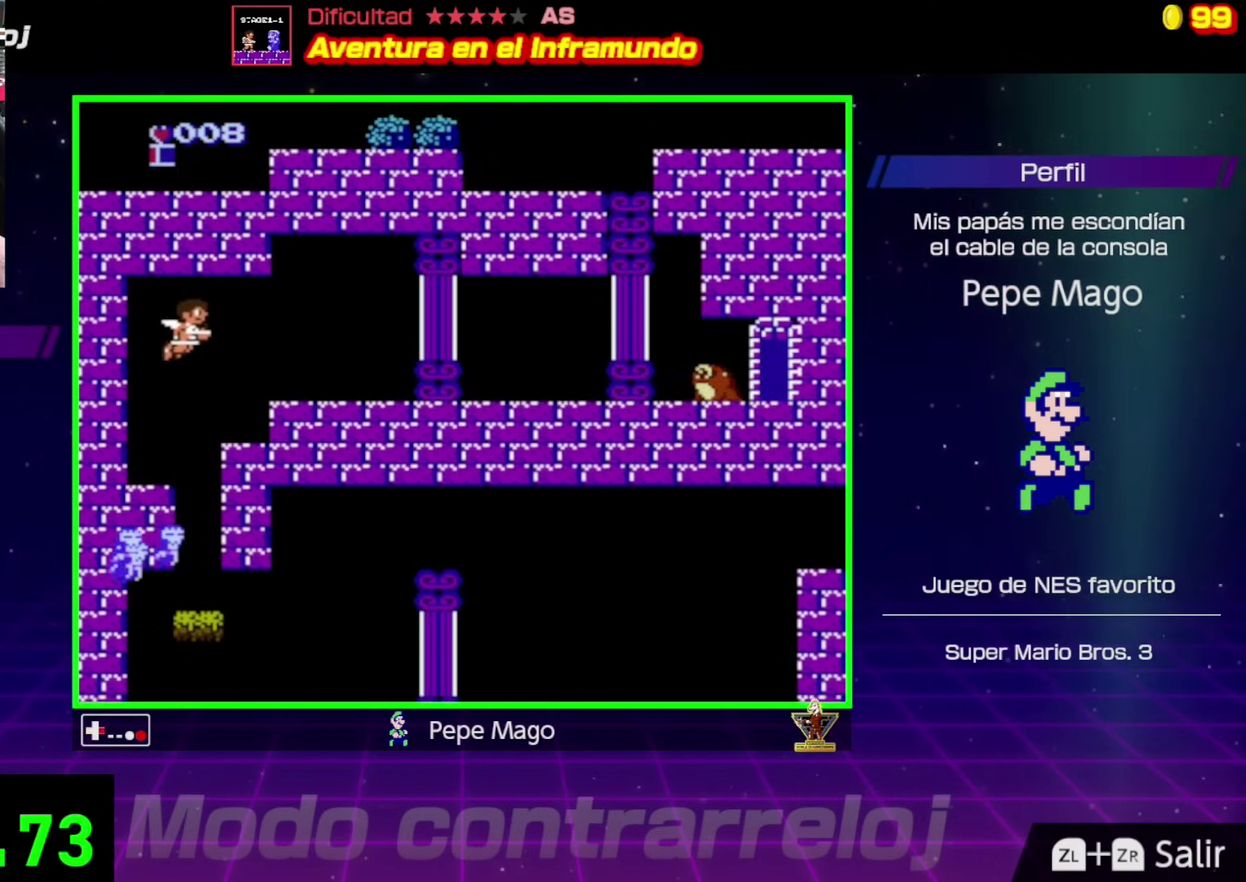
{"buttons": ["DPAD_RIGHT"], "events": [[383, "A", "up"]]}
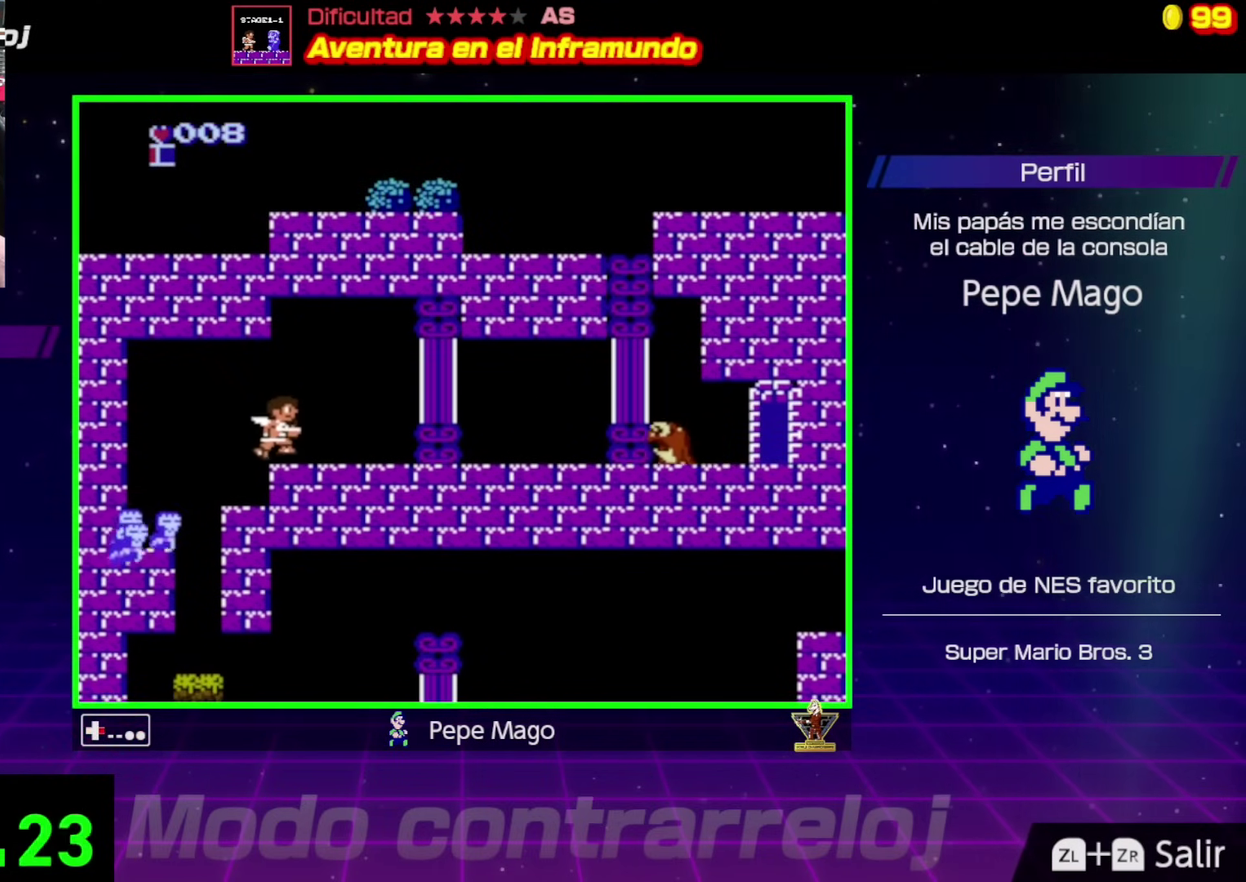
{"buttons": ["A", "DPAD_RIGHT"], "events": [[417, "A", "down"]]}
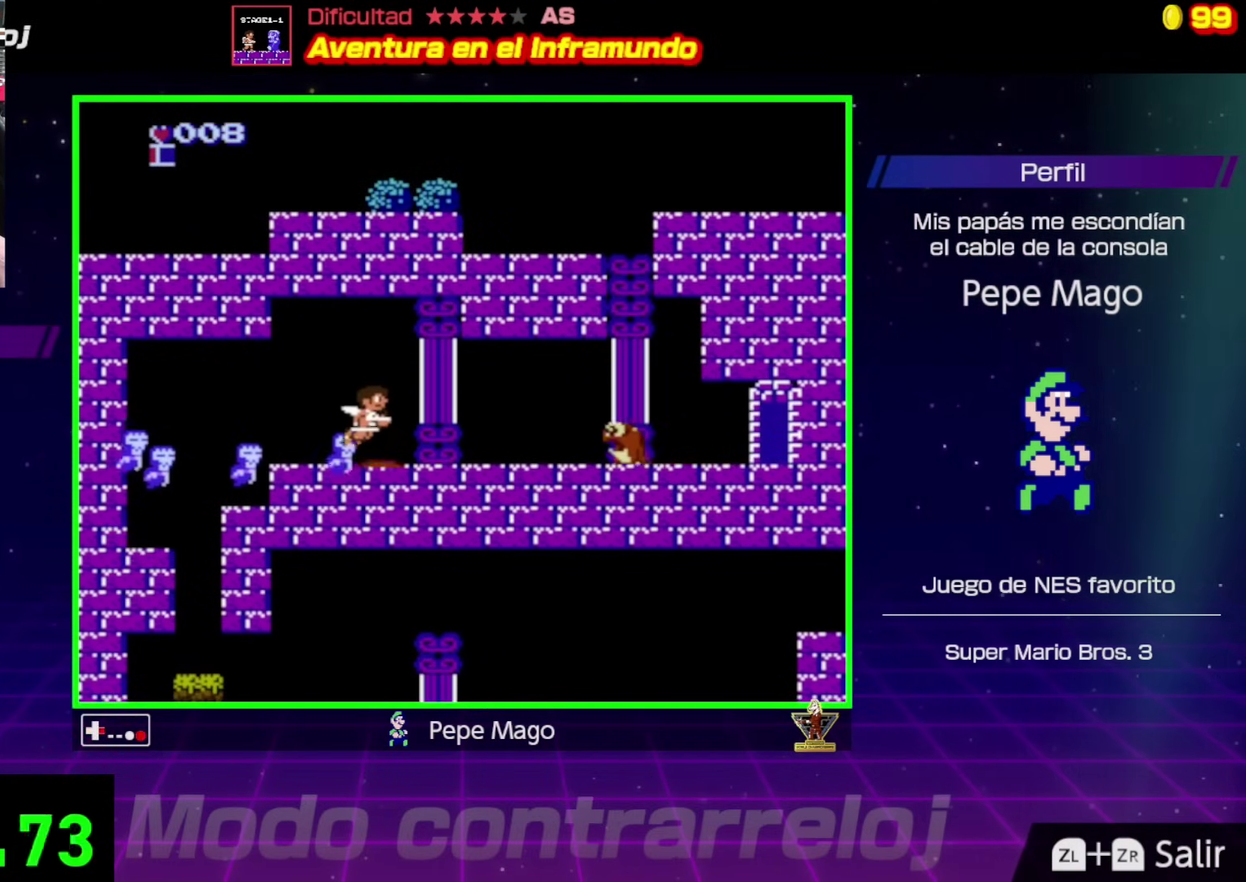
{"buttons": ["A", "DPAD_RIGHT"], "events": [[83, "DPAD_RIGHT", "up"], [200, "DPAD_RIGHT", "down"], [250, "DPAD_RIGHT", "up"], [283, "DPAD_LEFT", "down"], [450, "DPAD_LEFT", "up"], [483, "DPAD_RIGHT", "down"]]}
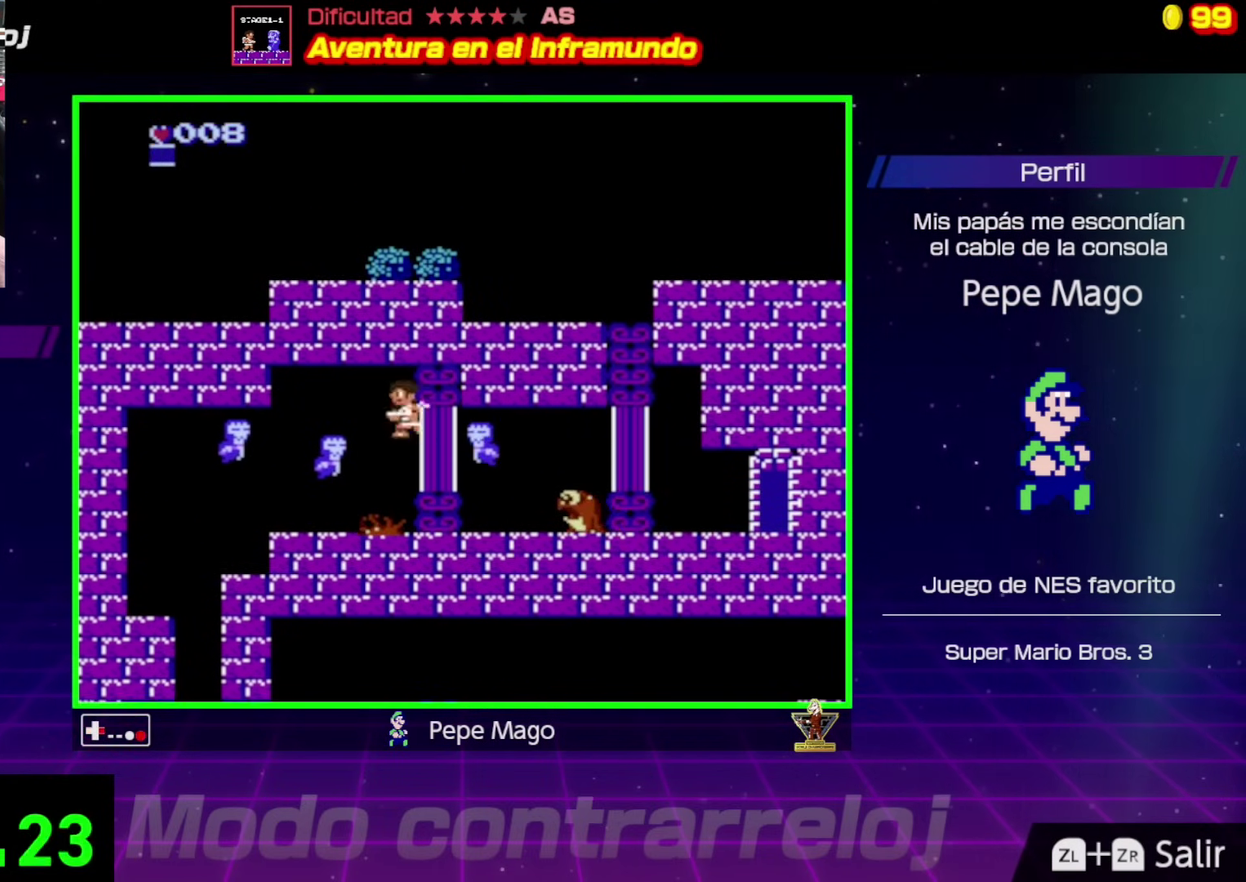
{"buttons": ["DPAD_RIGHT"], "events": [[50, "A", "up"]]}
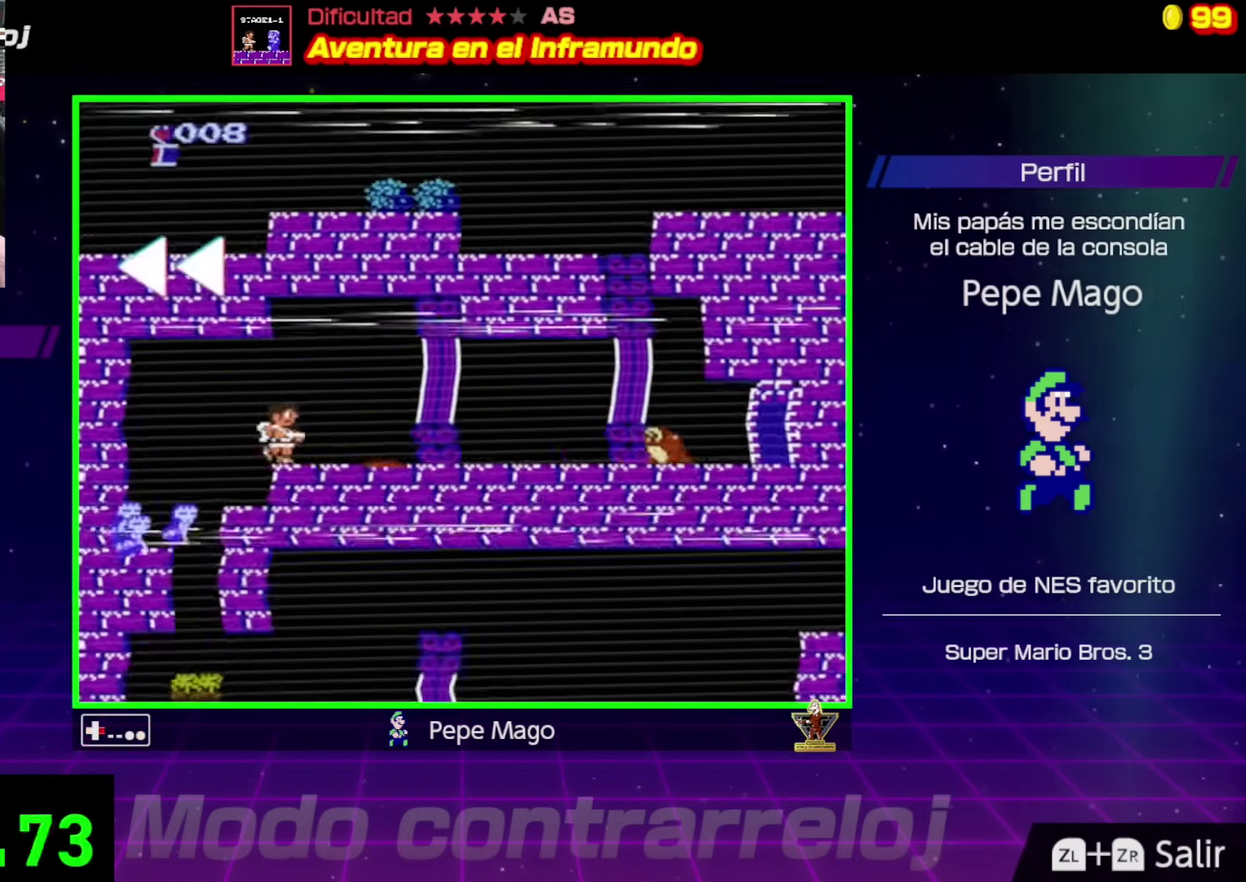
{"buttons": ["DPAD_RIGHT"], "events": []}
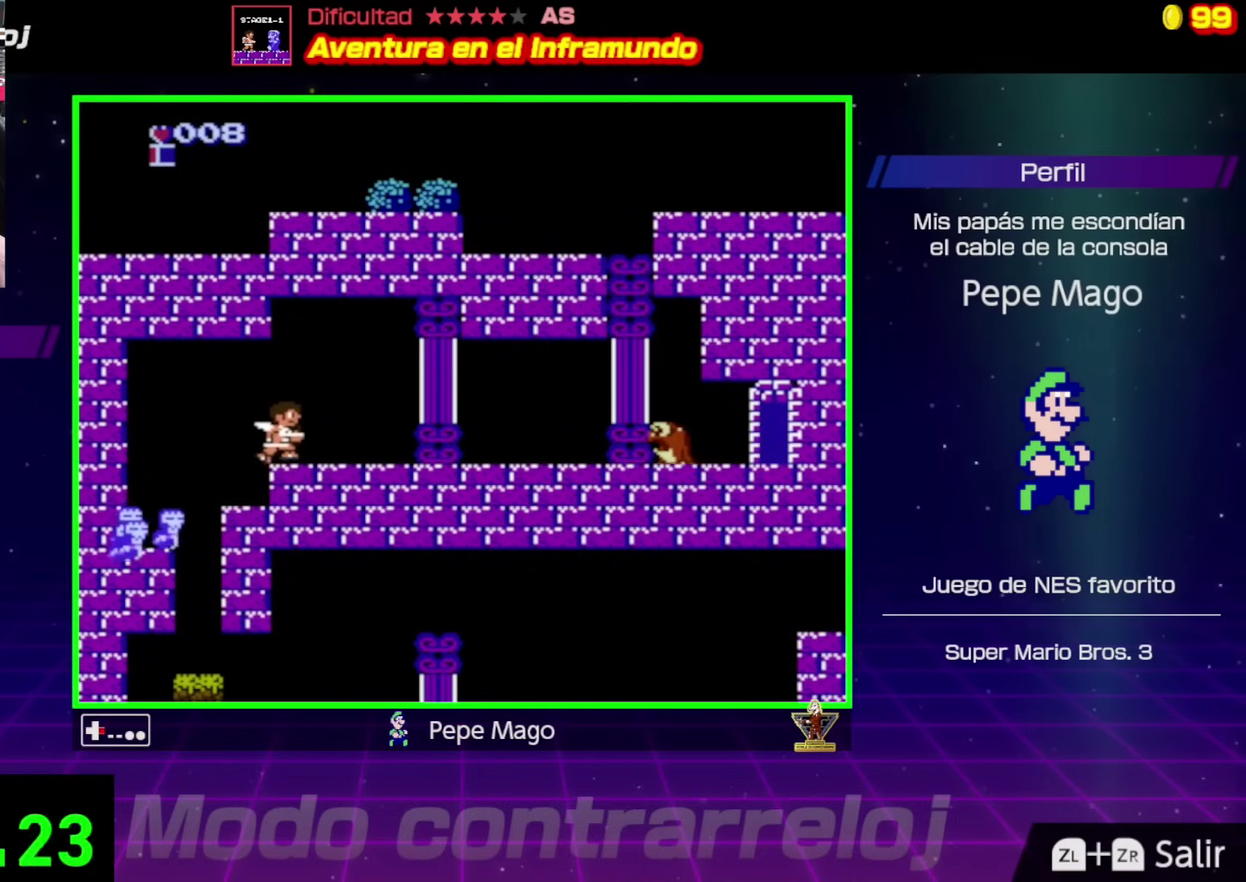
{"buttons": ["A", "DPAD_RIGHT"], "events": [[367, "A", "down"]]}
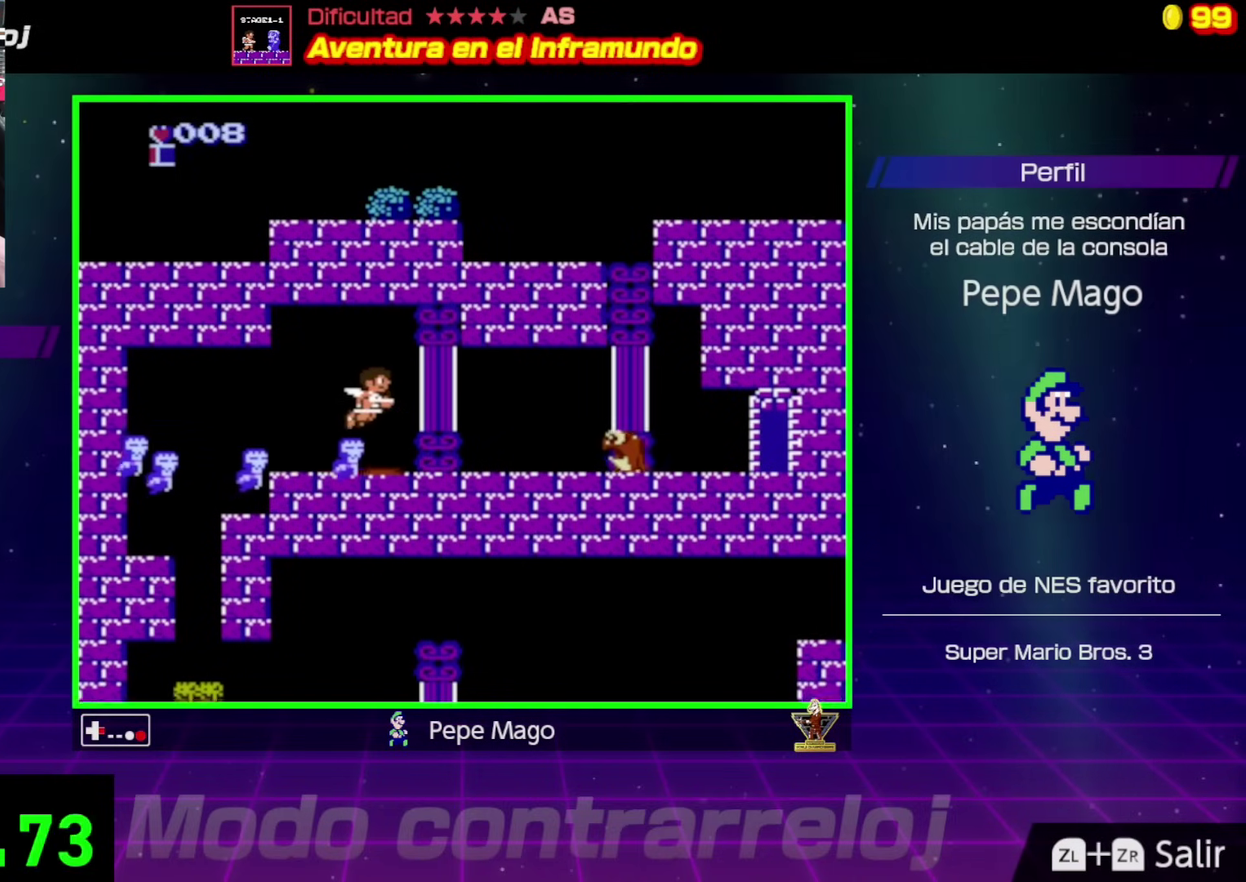
{"buttons": ["DPAD_RIGHT"], "events": [[117, "DPAD_LEFT", "down"], [117, "DPAD_RIGHT", "up"], [133, "A", "up"], [450, "DPAD_LEFT", "up"], [483, "DPAD_RIGHT", "down"]]}
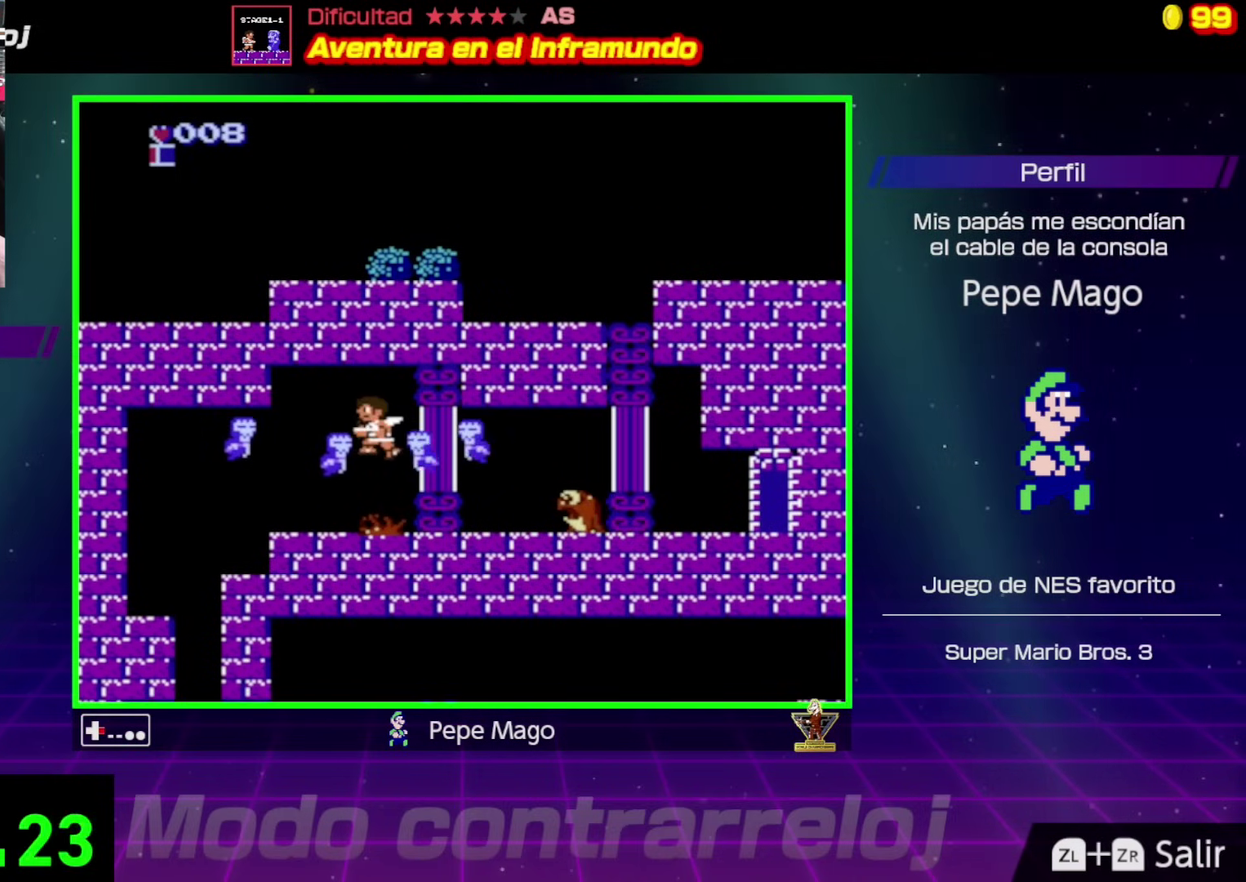
{"buttons": [], "events": [[67, "B", "down"], [200, "B", "up"], [250, "B", "down"], [350, "B", "up"], [400, "B", "down"], [500, "B", "up"], [500, "DPAD_RIGHT", "up"]]}
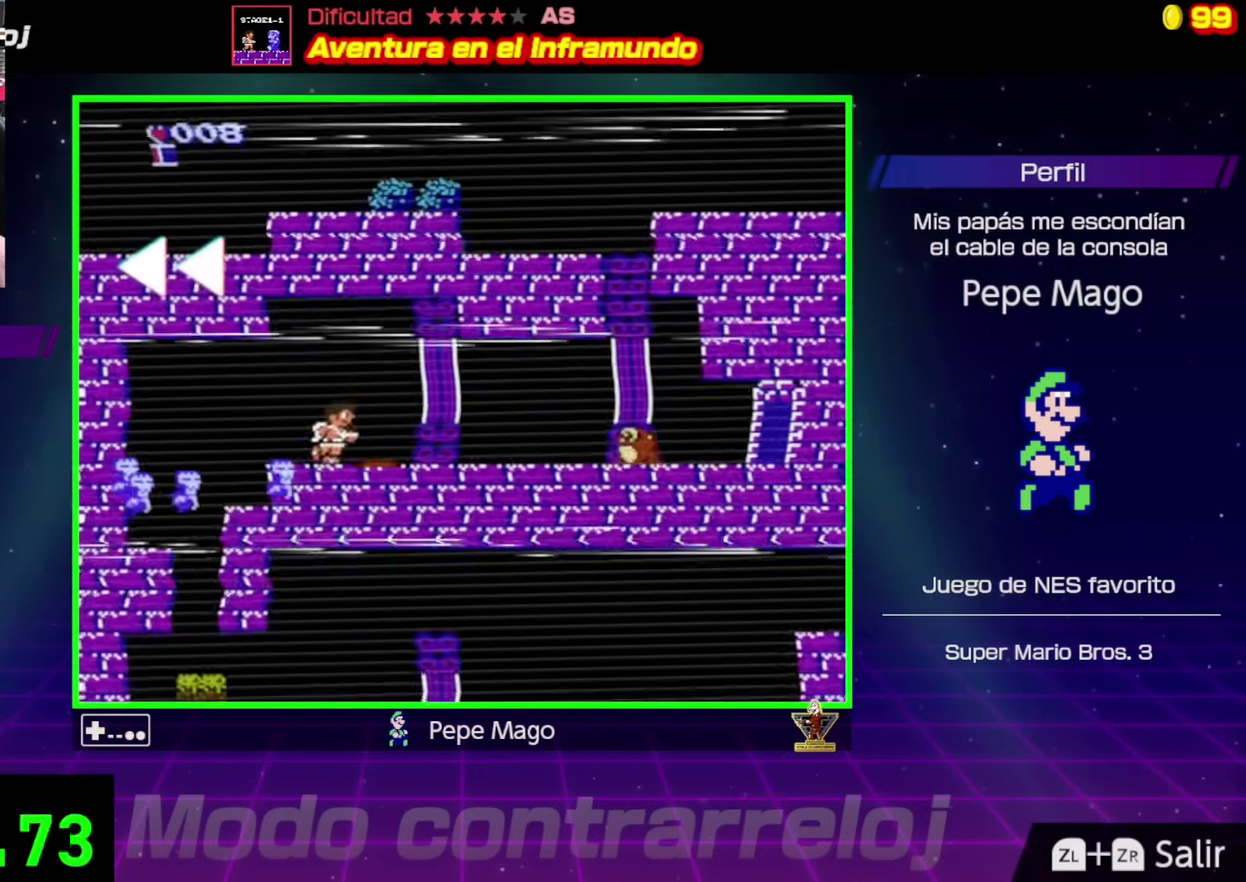
{"buttons": ["DPAD_RIGHT"], "events": [[300, "DPAD_RIGHT", "down"]]}
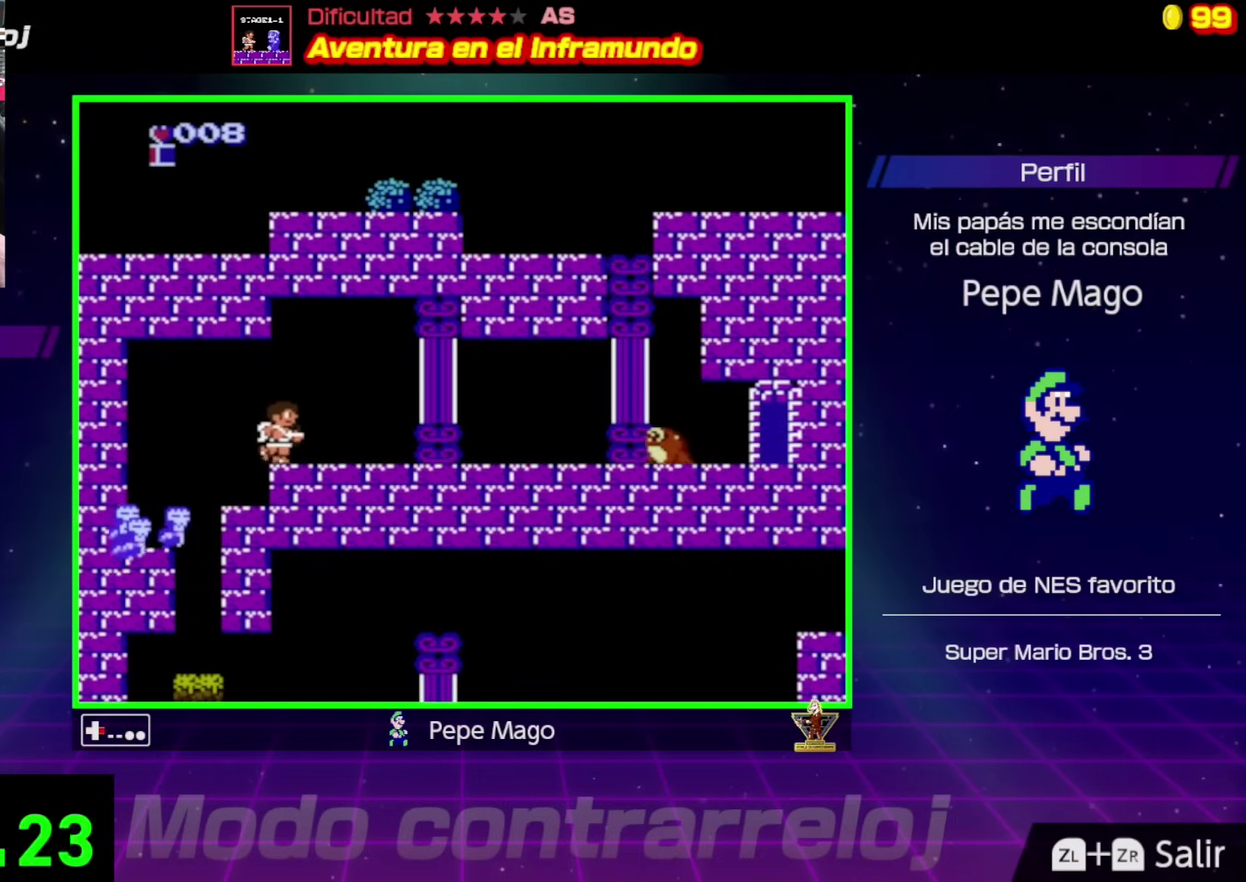
{"buttons": [], "events": [[117, "DPAD_RIGHT", "up"], [133, "DPAD_LEFT", "down"], [217, "B", "down"], [283, "B", "up"], [283, "DPAD_LEFT", "up"], [350, "B", "down"], [433, "B", "up"]]}
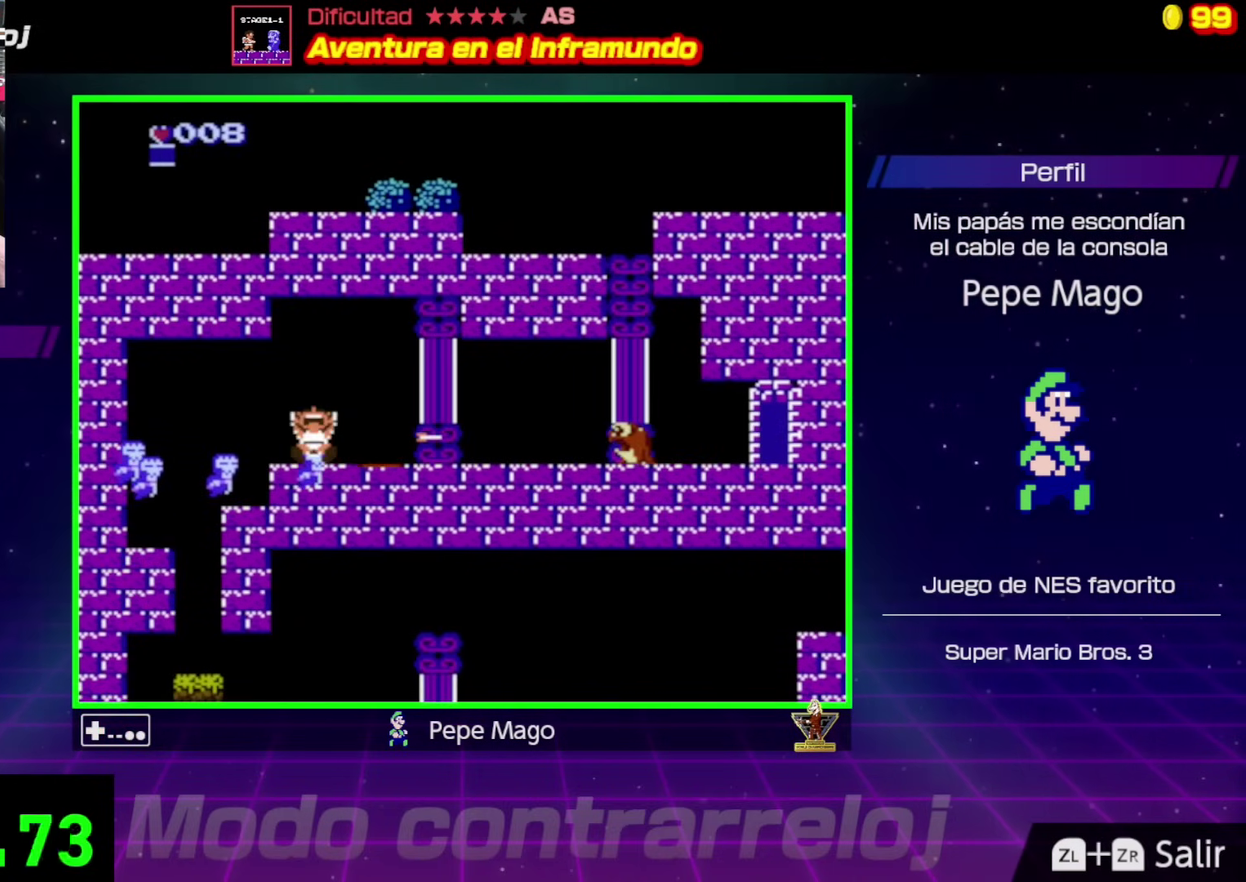
{"buttons": ["DPAD_RIGHT"], "events": [[33, "B", "down"], [83, "B", "up"], [150, "B", "down"], [233, "B", "up"], [500, "DPAD_RIGHT", "down"]]}
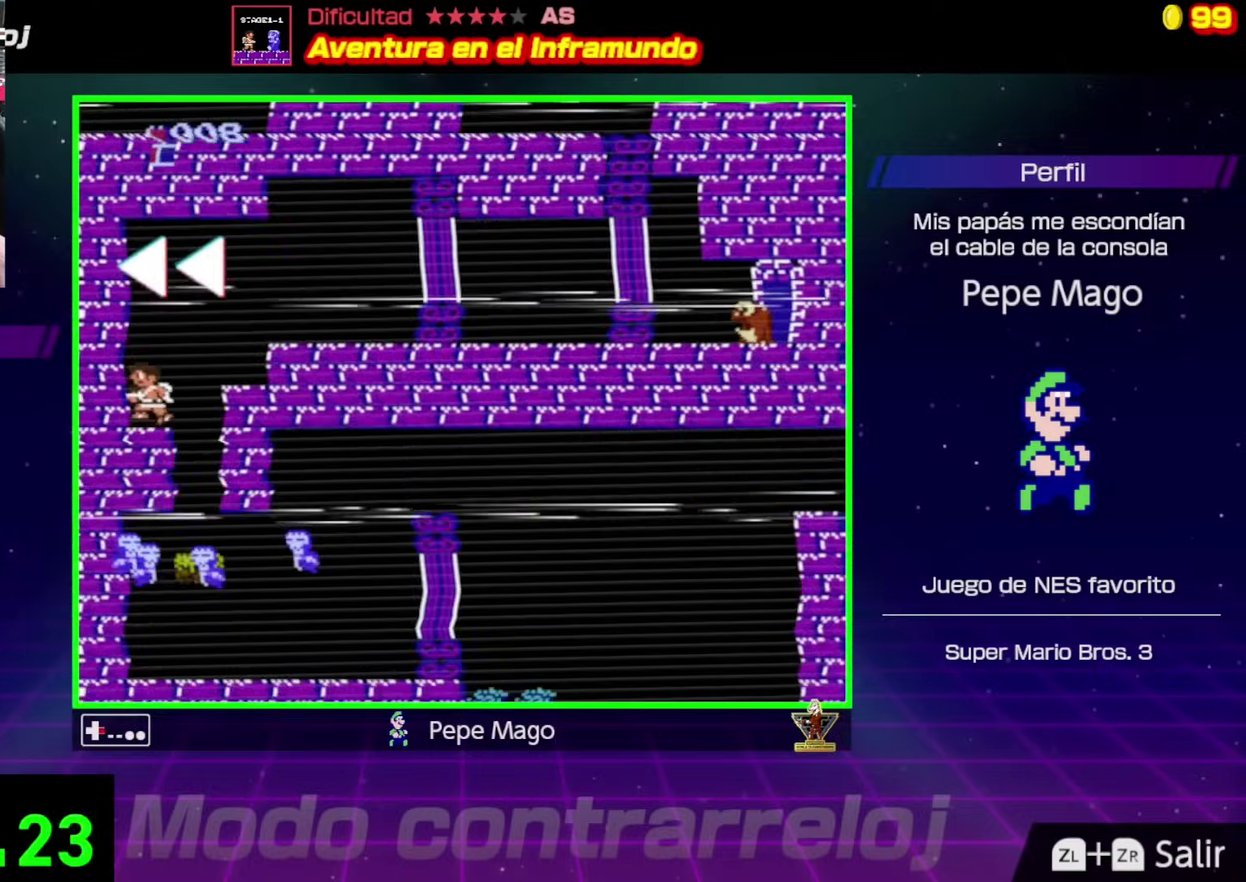
{"buttons": ["A"], "events": [[217, "DPAD_RIGHT", "up"], [467, "A", "down"]]}
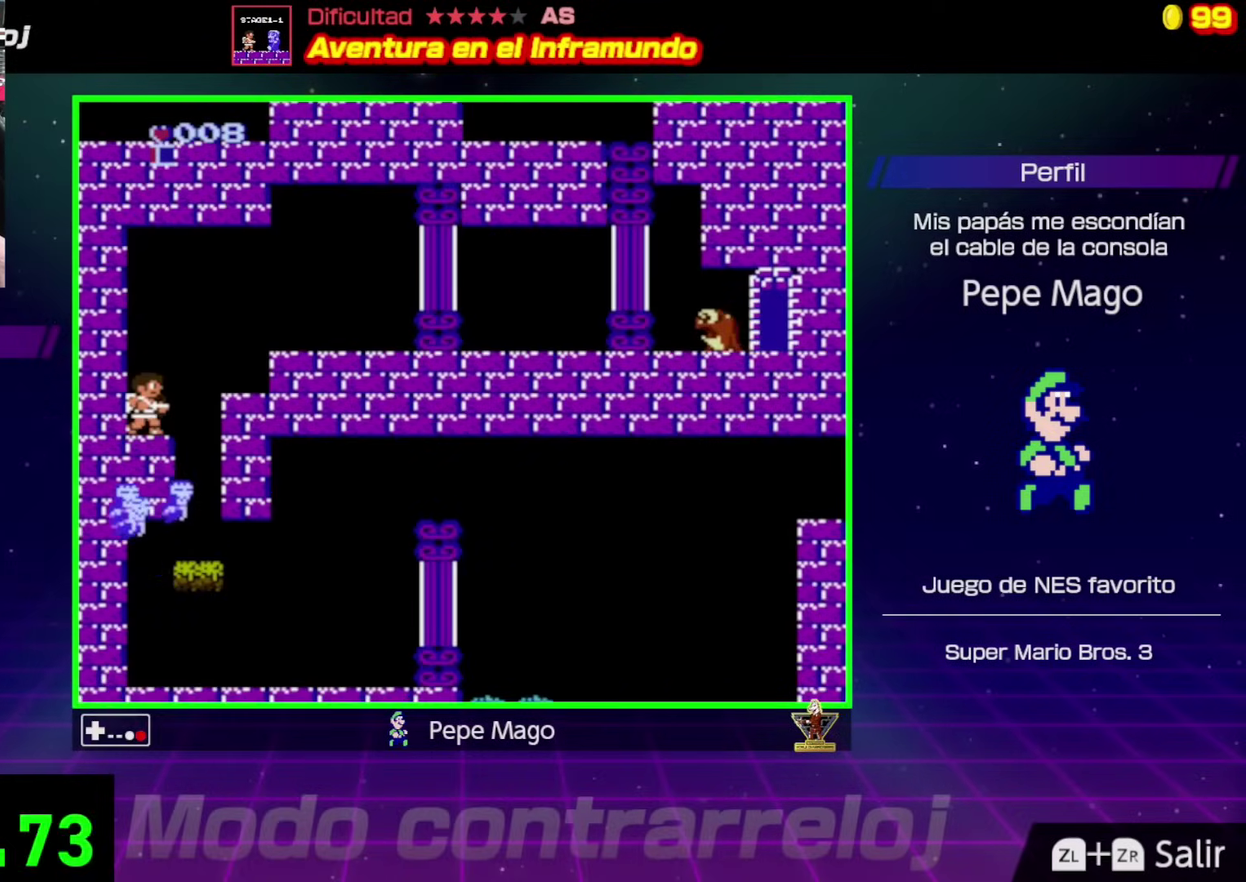
{"buttons": [], "events": [[17, "DPAD_RIGHT", "down"], [200, "A", "up"], [467, "DPAD_RIGHT", "up"]]}
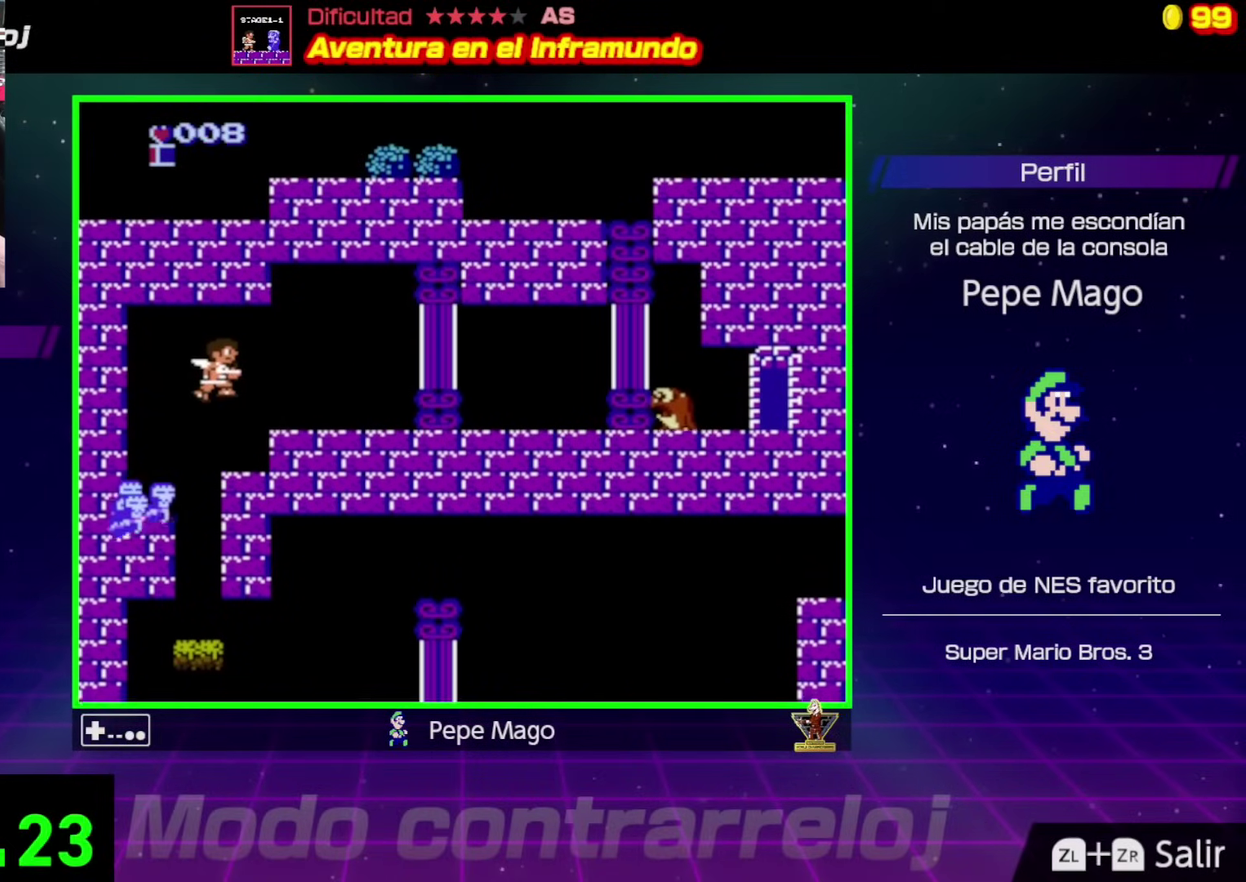
{"buttons": [], "events": [[100, "DPAD_LEFT", "down"], [233, "B", "down"], [283, "B", "up"], [283, "DPAD_LEFT", "up"], [350, "B", "down"], [450, "B", "up"]]}
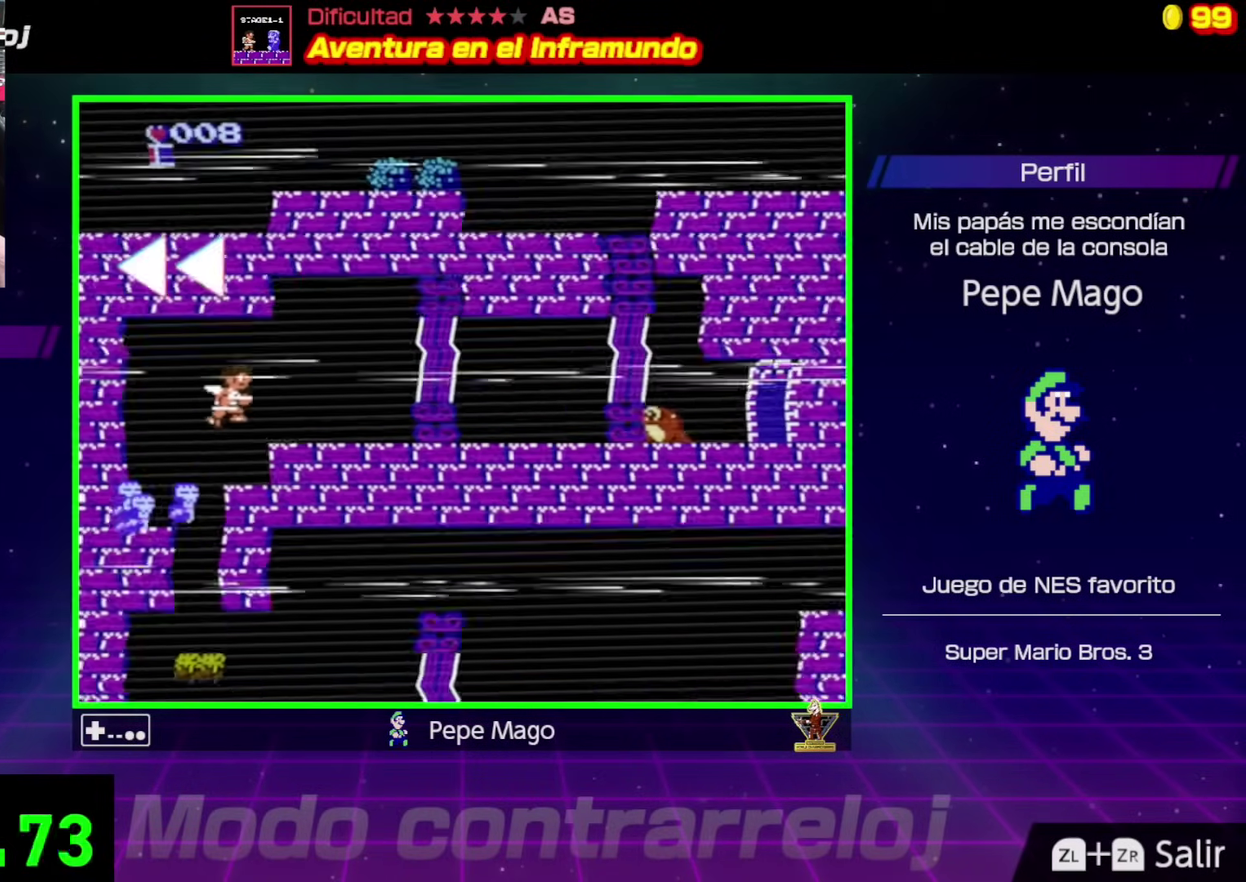
{"buttons": [], "events": [[50, "B", "down"], [117, "B", "up"]]}
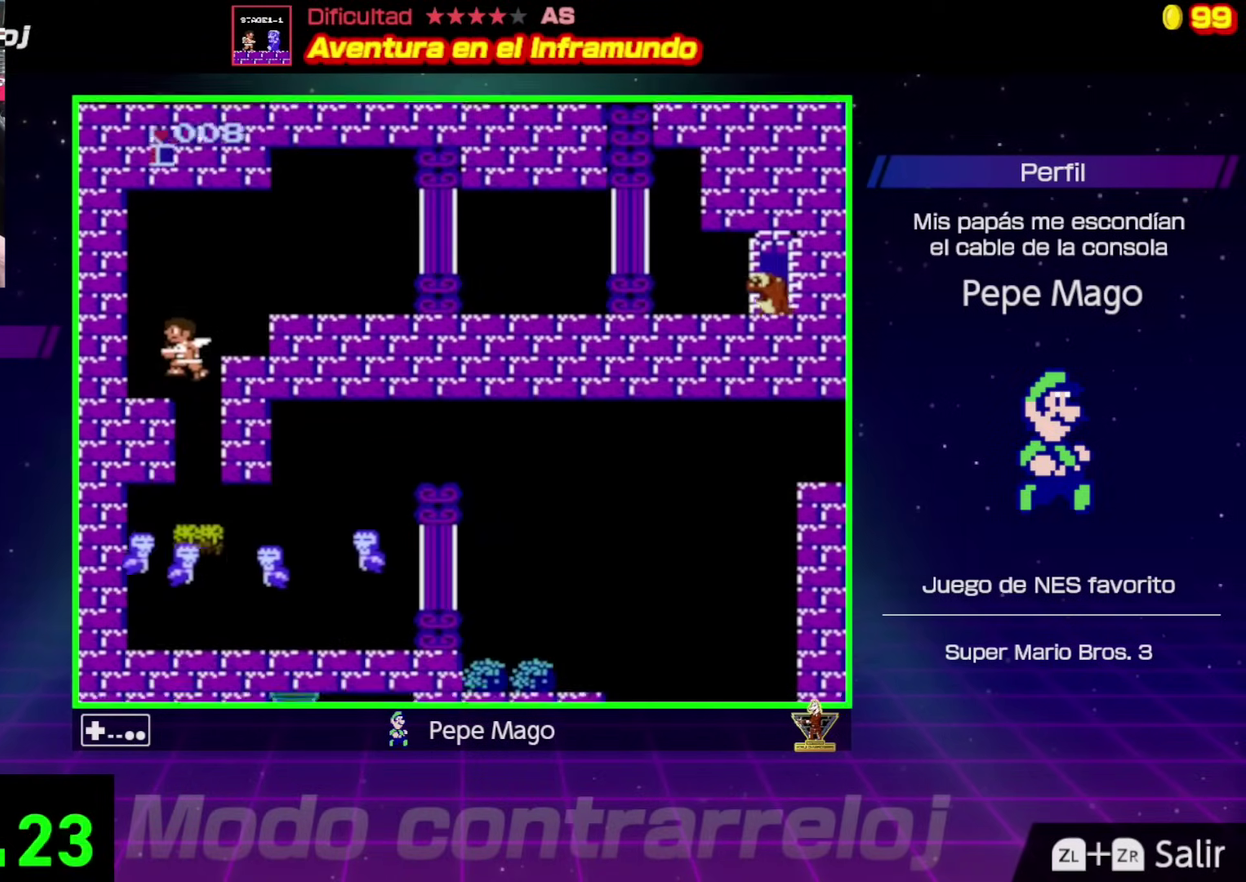
{"buttons": ["B", "DPAD_DOWN"], "events": [[200, "DPAD_DOWN", "down"], [317, "B", "down"], [400, "B", "up"], [450, "B", "down"]]}
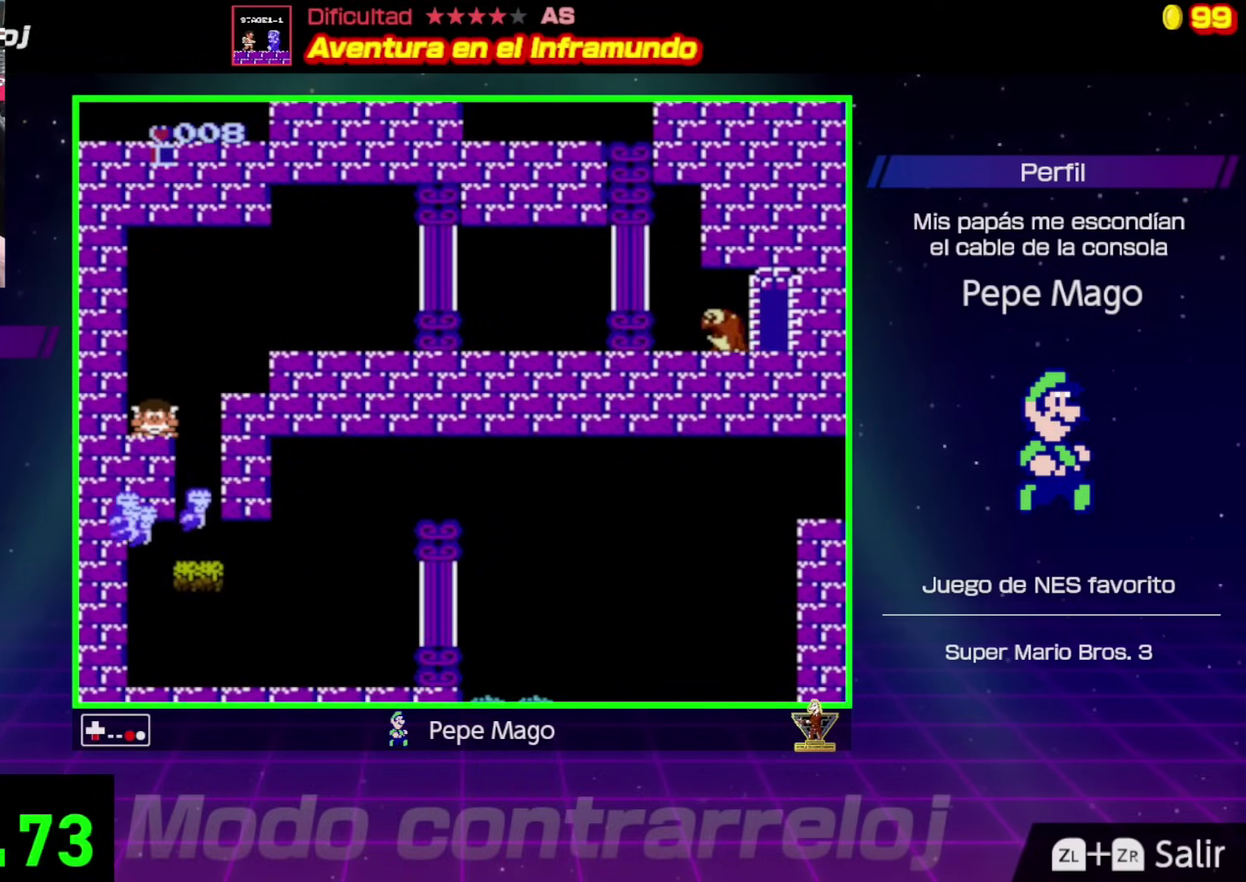
{"buttons": ["DPAD_RIGHT"], "events": [[17, "B", "up"], [117, "DPAD_DOWN", "up"], [150, "A", "down"], [183, "DPAD_UP", "down"], [200, "DPAD_RIGHT", "down"], [283, "DPAD_UP", "up"], [400, "A", "up"]]}
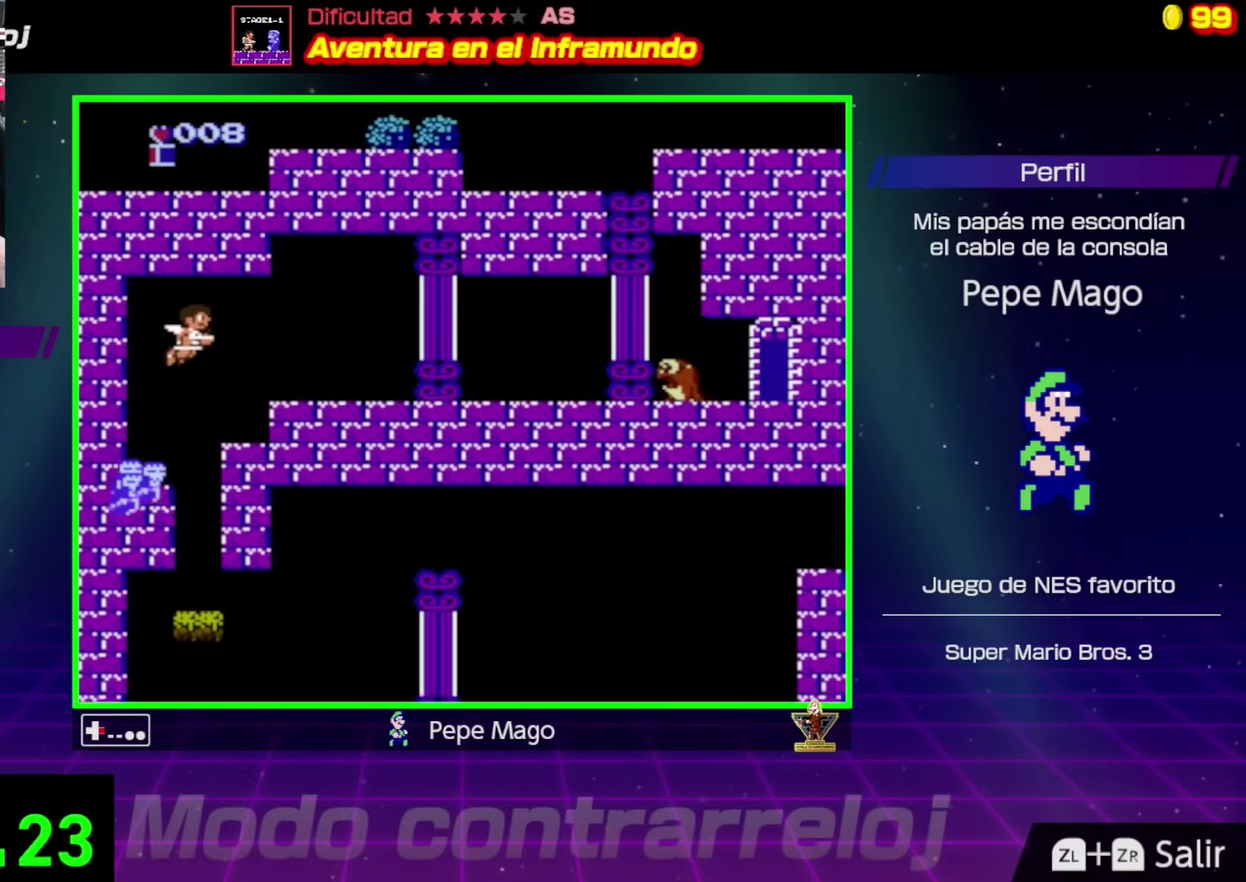
{"buttons": ["B", "DPAD_LEFT"], "events": [[417, "DPAD_RIGHT", "up"], [450, "DPAD_LEFT", "down"], [500, "B", "down"]]}
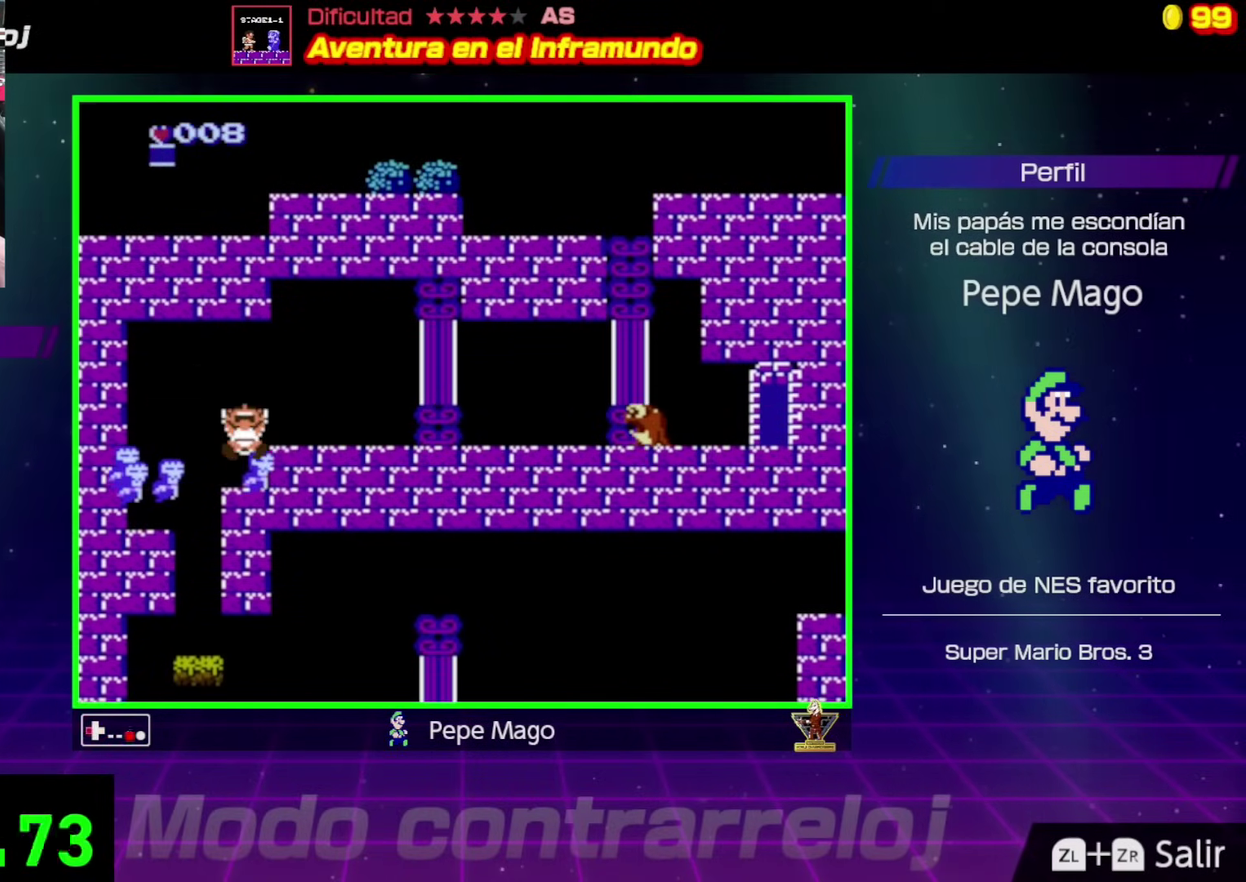
{"buttons": [], "events": [[67, "B", "up"], [117, "DPAD_LEFT", "up"], [150, "B", "down"], [217, "B", "up"]]}